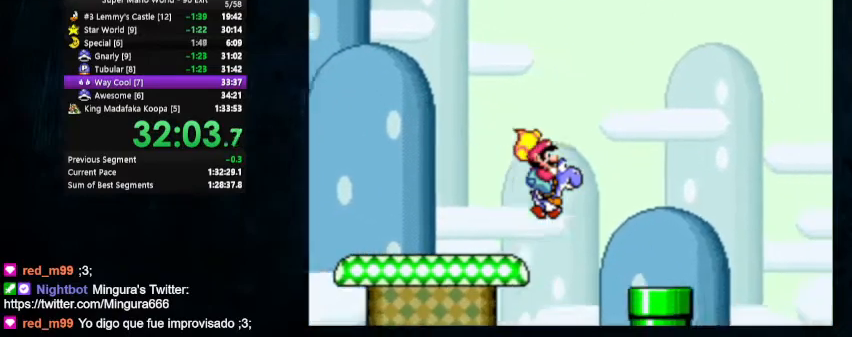
Gameplay with a controller (Nintendo layout); each line is a JSON object with the inputs held at the frame after it. "events" lists button and stick changes between this image and that frame as [ms after this image, input, new state], when the widget could be followed in between. Not read: L1 L3 R1 R3.
{"buttons": ["Y", "DPAD_RIGHT"], "events": [[400, "B", "up"]]}
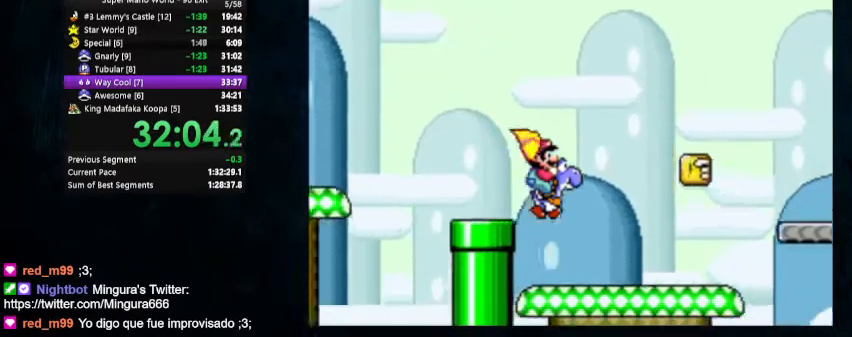
{"buttons": ["B", "Y", "DPAD_UP", "DPAD_LEFT"], "events": [[300, "B", "down"], [333, "DPAD_UP", "down"], [367, "DPAD_LEFT", "down"], [367, "DPAD_RIGHT", "up"]]}
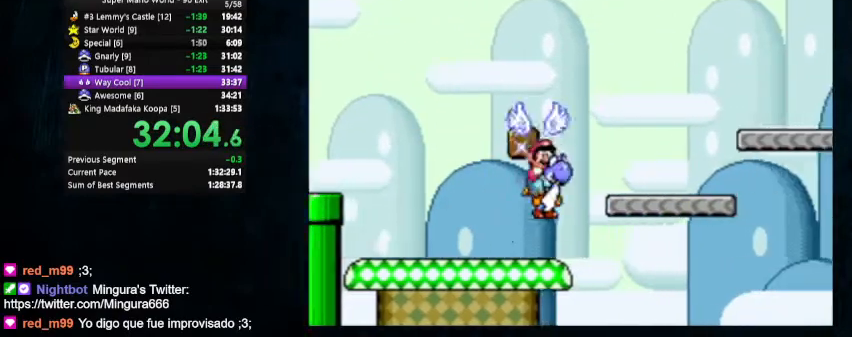
{"buttons": ["B", "Y"], "events": [[33, "DPAD_LEFT", "up"], [33, "DPAD_UP", "up"]]}
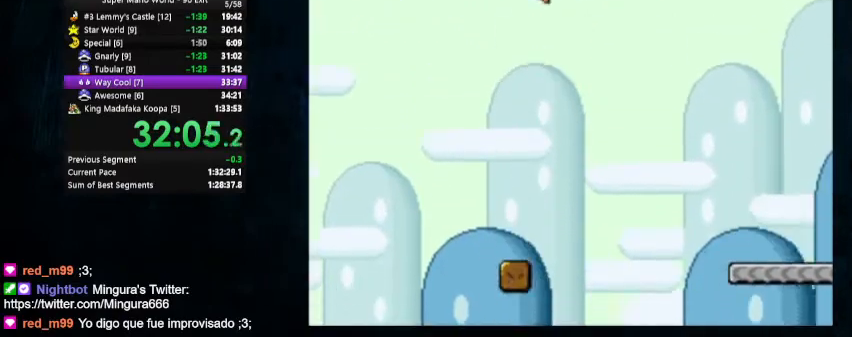
{"buttons": ["Y", "DPAD_RIGHT"], "events": [[267, "B", "up"], [267, "DPAD_RIGHT", "down"]]}
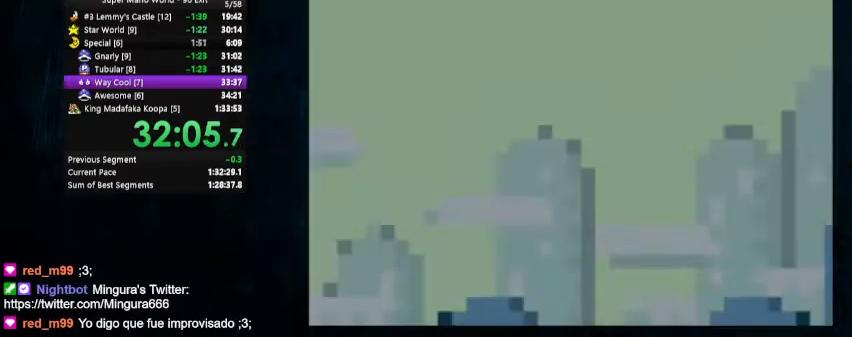
{"buttons": ["Y", "DPAD_RIGHT"], "events": []}
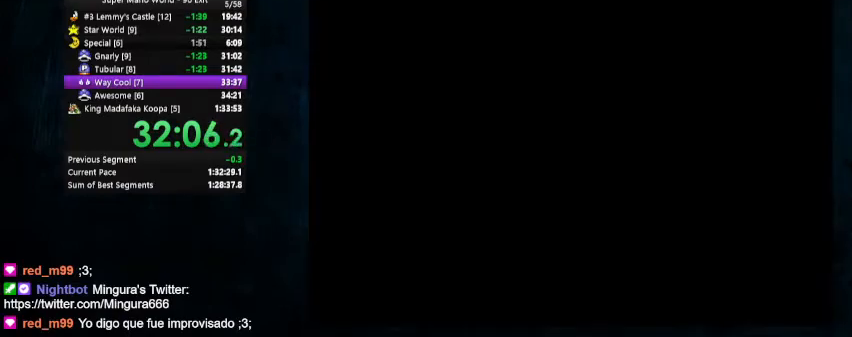
{"buttons": ["Y", "DPAD_UP", "DPAD_RIGHT"], "events": [[133, "DPAD_UP", "down"]]}
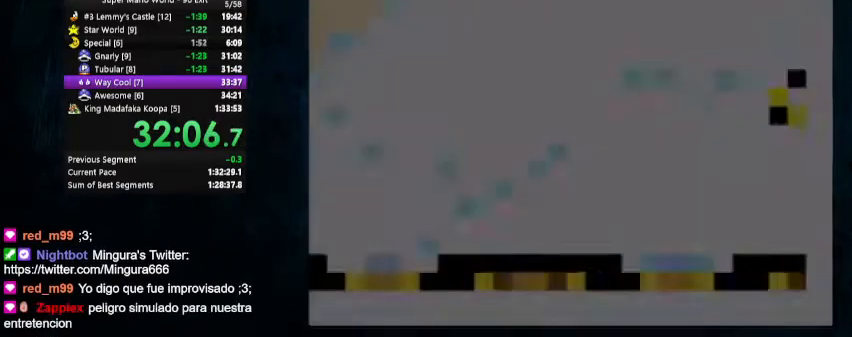
{"buttons": ["Y", "DPAD_RIGHT"], "events": [[333, "DPAD_UP", "up"]]}
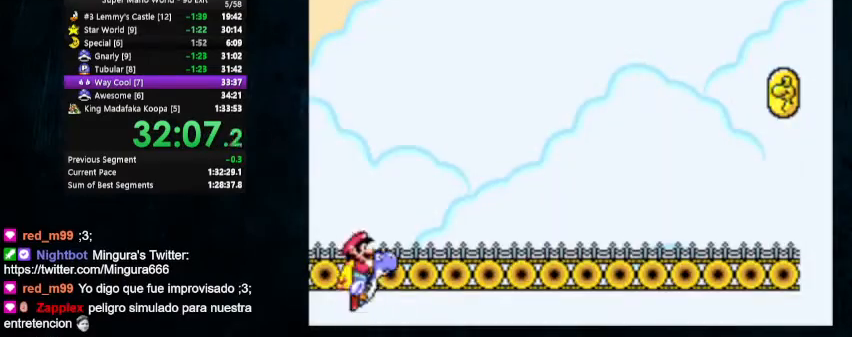
{"buttons": ["Y", "DPAD_RIGHT"], "events": [[133, "X", "down"], [267, "X", "up"]]}
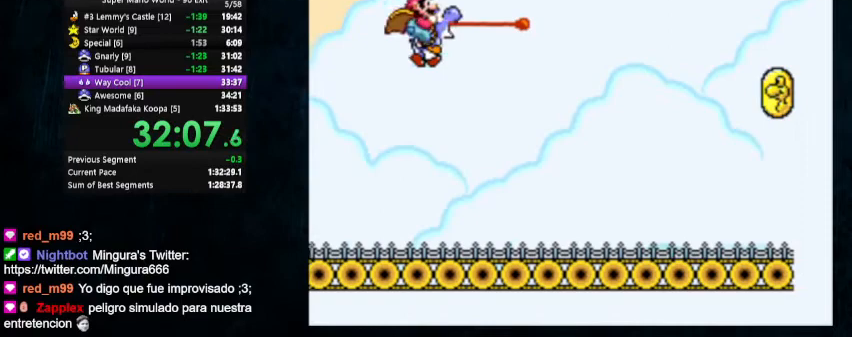
{"buttons": ["Y", "DPAD_RIGHT"], "events": []}
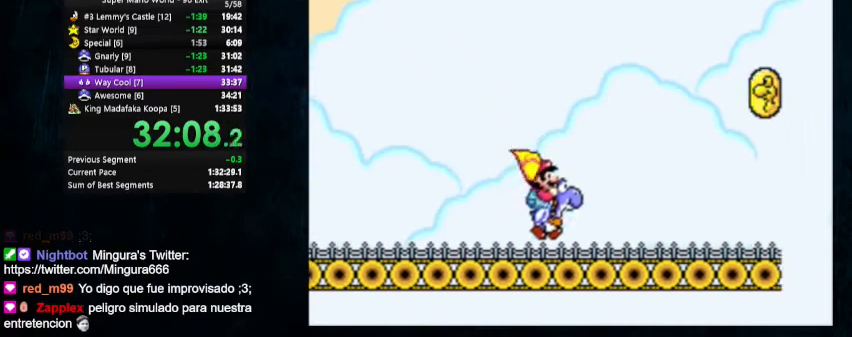
{"buttons": ["Y", "DPAD_UP", "DPAD_RIGHT"], "events": [[267, "DPAD_UP", "down"]]}
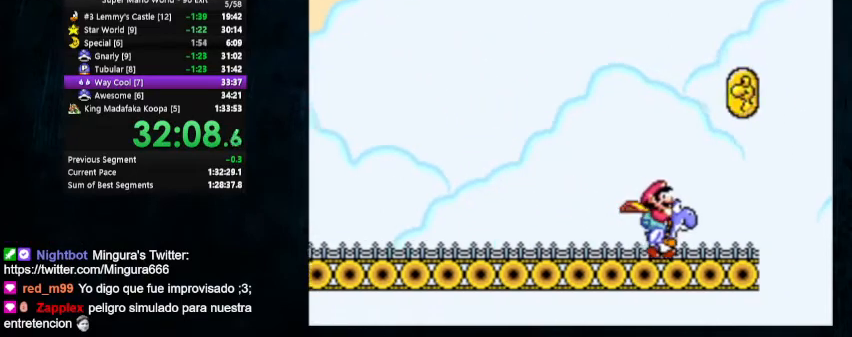
{"buttons": [], "events": [[133, "Y", "up"], [267, "DPAD_UP", "up"], [300, "Y", "down"], [400, "DPAD_RIGHT", "up"], [433, "Y", "up"]]}
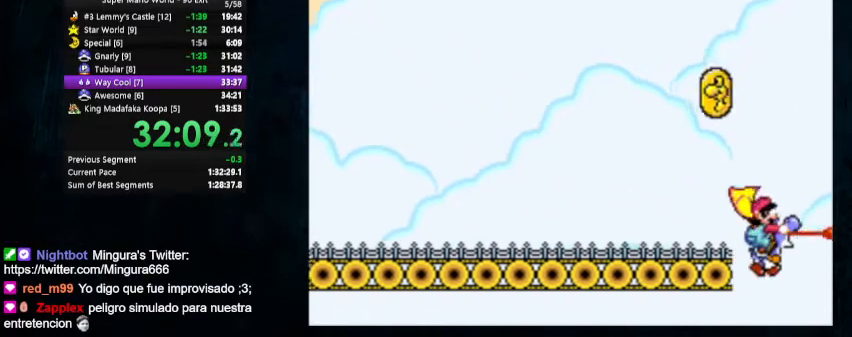
{"buttons": [], "events": []}
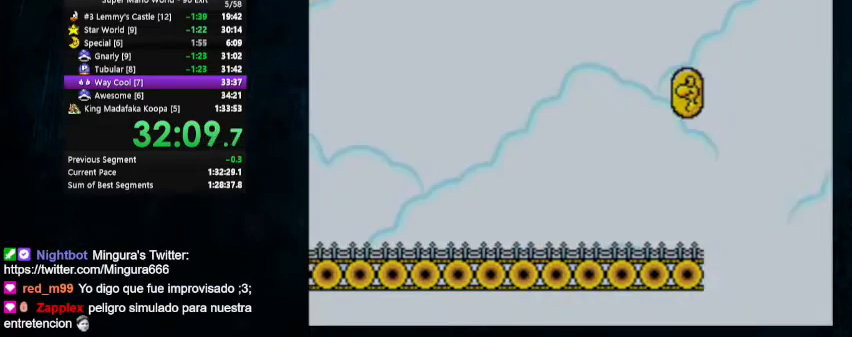
{"buttons": [], "events": []}
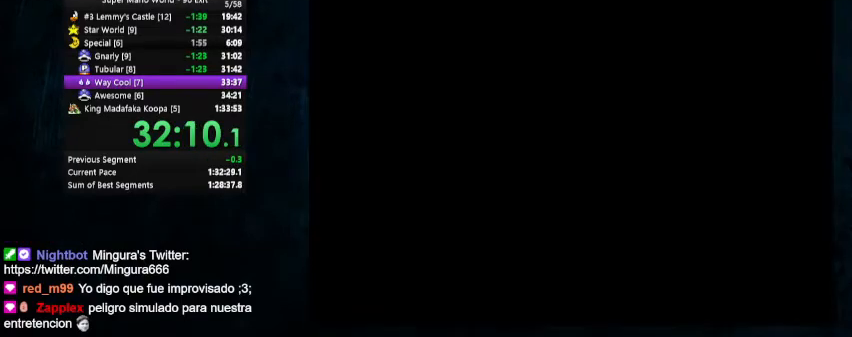
{"buttons": [], "events": []}
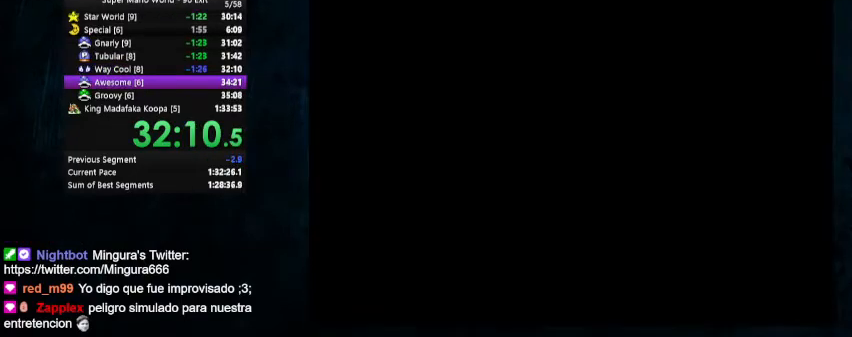
{"buttons": [], "events": []}
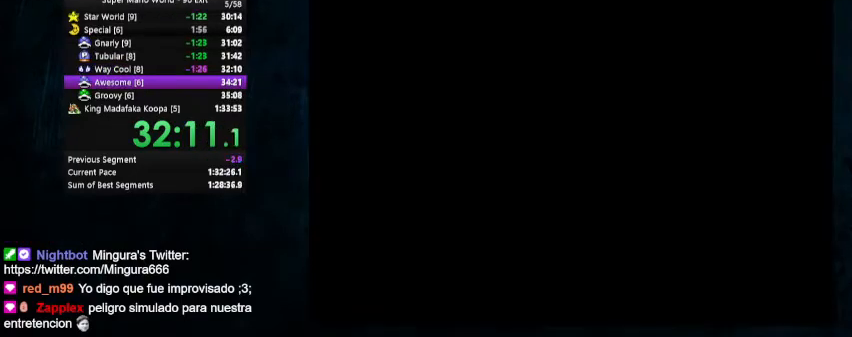
{"buttons": [], "events": []}
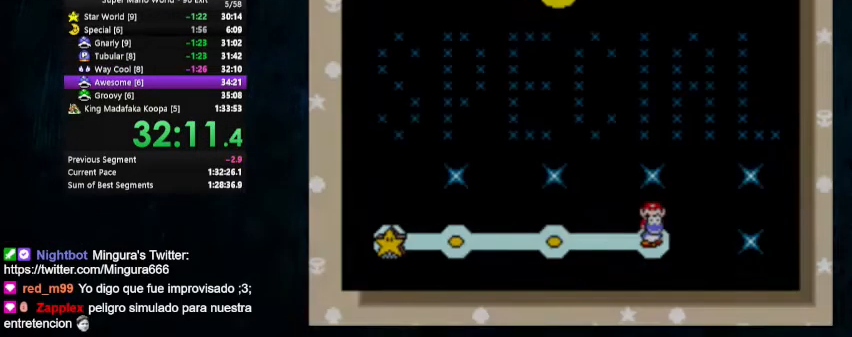
{"buttons": [], "events": []}
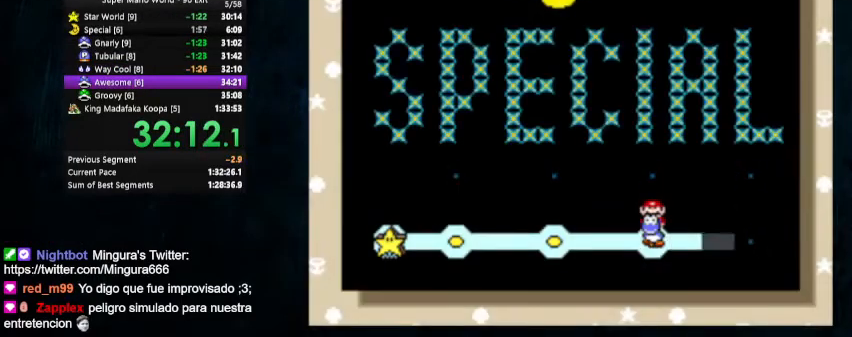
{"buttons": ["Y"], "events": [[367, "A", "down"], [467, "A", "up"], [500, "Y", "down"]]}
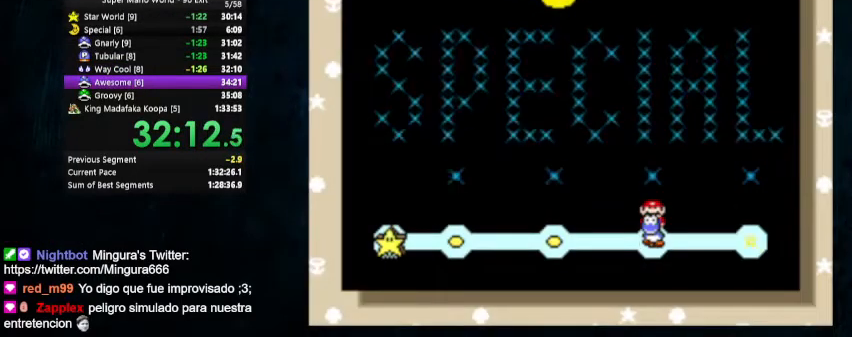
{"buttons": ["B"], "events": [[133, "B", "down"], [133, "Y", "up"], [233, "B", "up"], [267, "A", "down"], [333, "B", "down"], [400, "A", "up"]]}
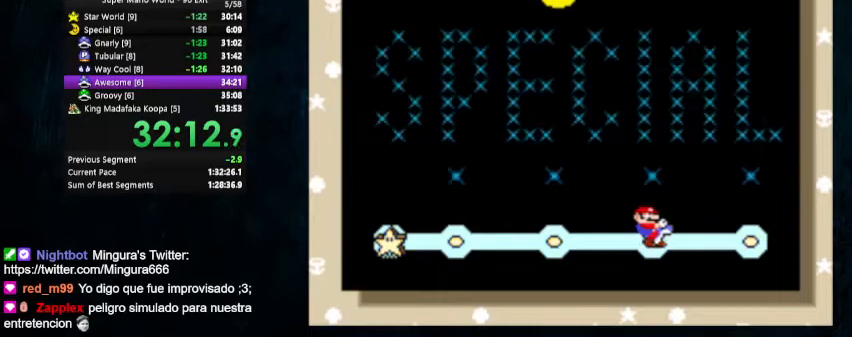
{"buttons": ["B"], "events": [[33, "A", "down"], [67, "B", "up"], [133, "B", "down"], [167, "A", "up"], [233, "A", "down"], [333, "A", "up"], [400, "A", "down"], [467, "A", "up"]]}
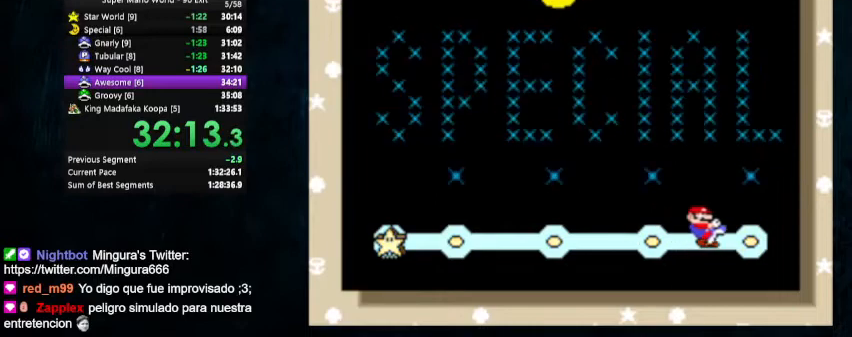
{"buttons": ["B"], "events": [[33, "A", "down"], [33, "B", "up"], [67, "B", "down"], [100, "A", "up"], [167, "A", "down"], [167, "B", "up"], [233, "A", "up"], [233, "B", "down"], [300, "A", "down"], [300, "B", "up"], [367, "B", "down"], [433, "B", "up"], [500, "A", "up"], [500, "B", "down"]]}
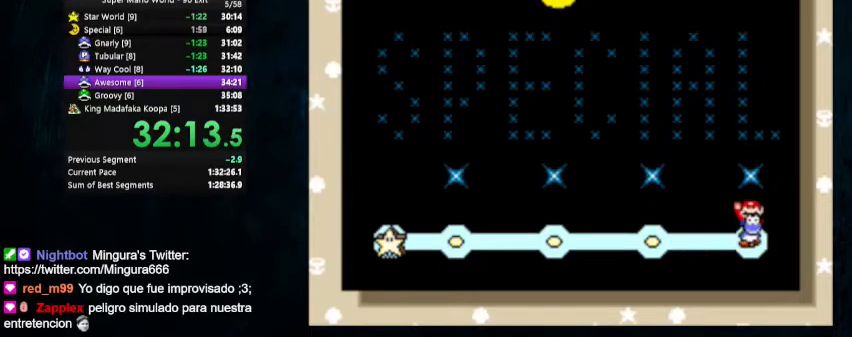
{"buttons": [], "events": [[33, "A", "down"], [33, "B", "up"], [100, "A", "up"], [100, "B", "down"], [167, "A", "down"], [167, "B", "up"], [200, "B", "down"], [233, "A", "up"], [300, "A", "down"], [300, "B", "up"], [400, "A", "up"]]}
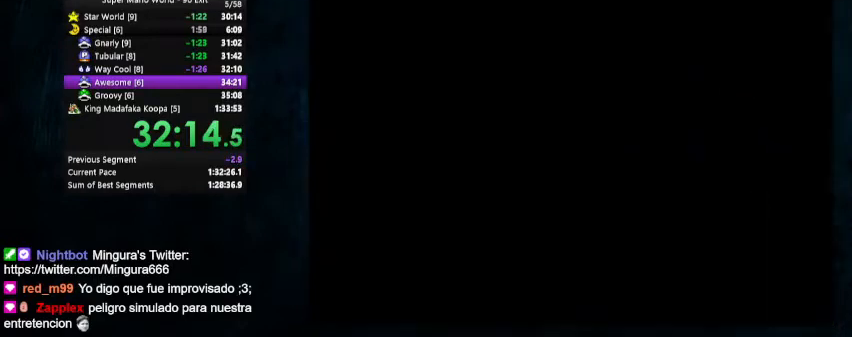
{"buttons": ["Y", "DPAD_RIGHT"], "events": [[33, "Y", "down"], [433, "DPAD_RIGHT", "down"]]}
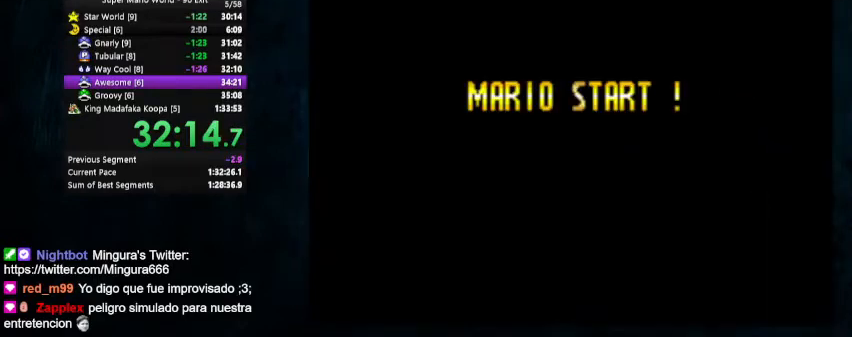
{"buttons": ["Y", "DPAD_RIGHT"], "events": []}
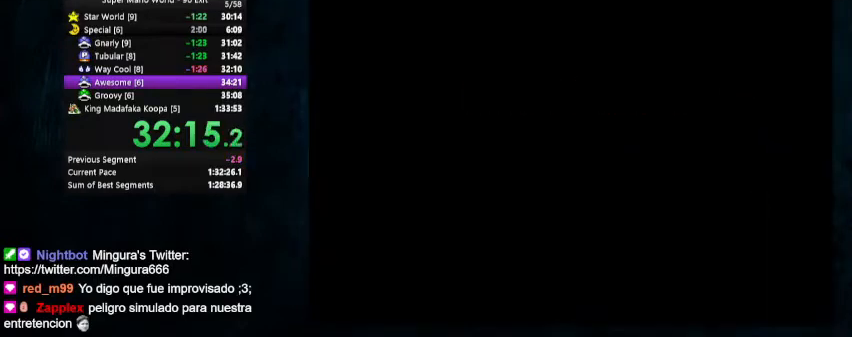
{"buttons": ["Y", "DPAD_RIGHT"], "events": []}
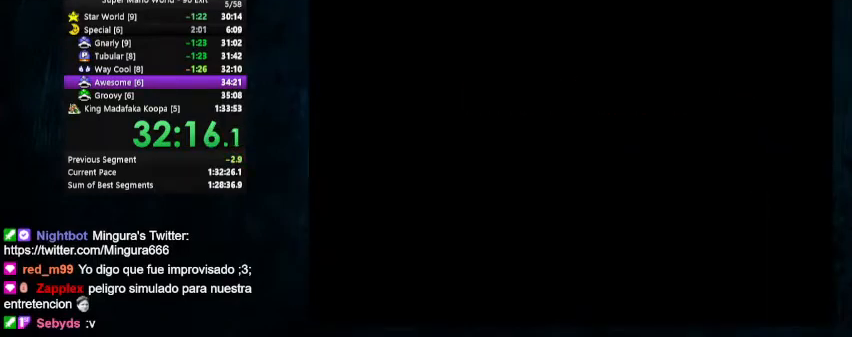
{"buttons": ["Y", "DPAD_RIGHT"], "events": []}
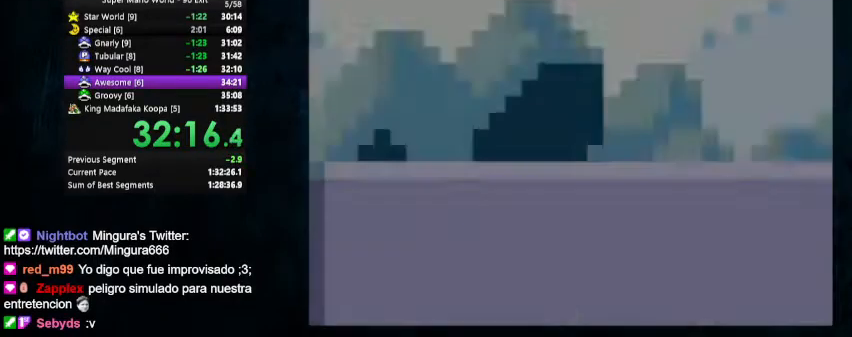
{"buttons": ["Y", "DPAD_RIGHT"], "events": []}
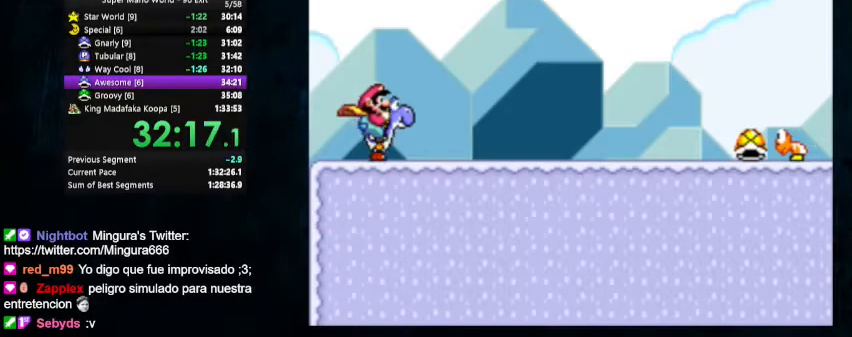
{"buttons": ["Y", "DPAD_RIGHT"], "events": []}